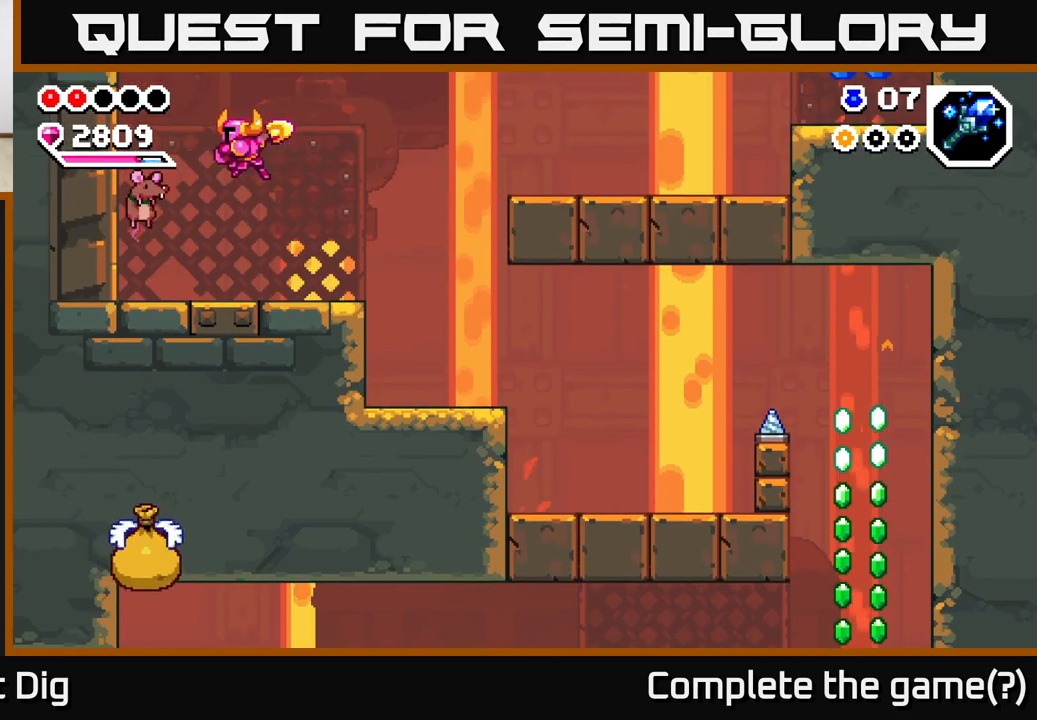
Gameplay with a controller (Xbox layout); each line is a JSON object with the inputs held at the frame after it. "events" lists button and stick changes between this image and that frame as [ms after this image, input, new state], when the widget could be followed in between.
{"buttons": [], "left_stick": "right", "right_stick": "center", "events": [[83, "X", "down"], [133, "left_stick", "center"], [150, "X", "up"], [300, "left_stick", "right"]]}
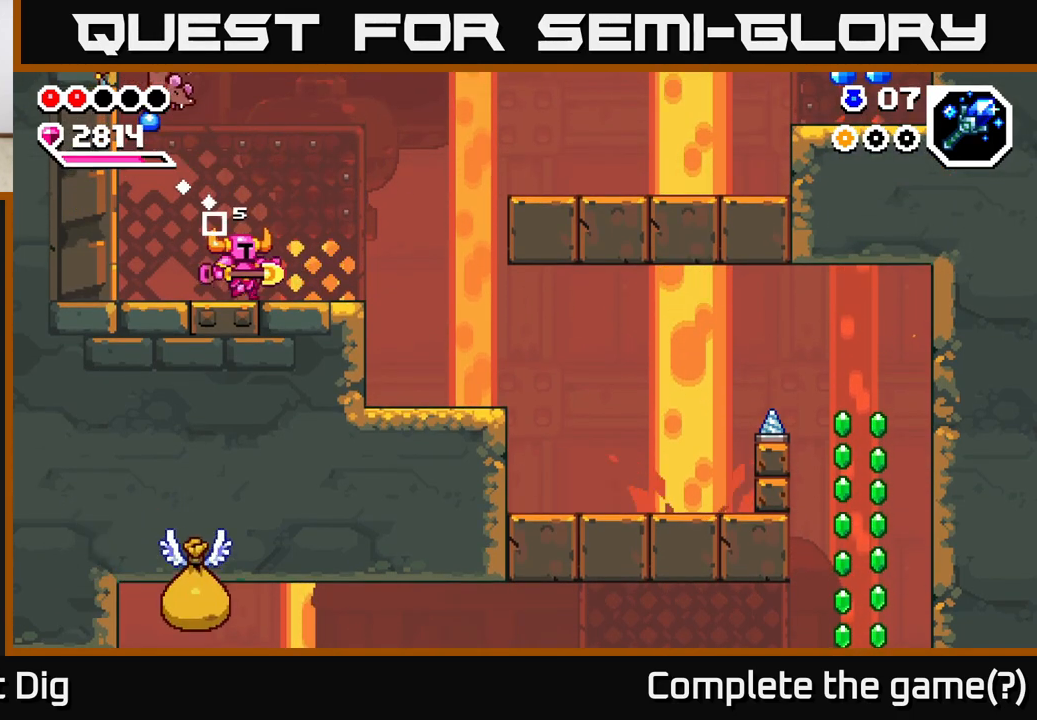
{"buttons": [], "left_stick": "right", "right_stick": "center", "events": []}
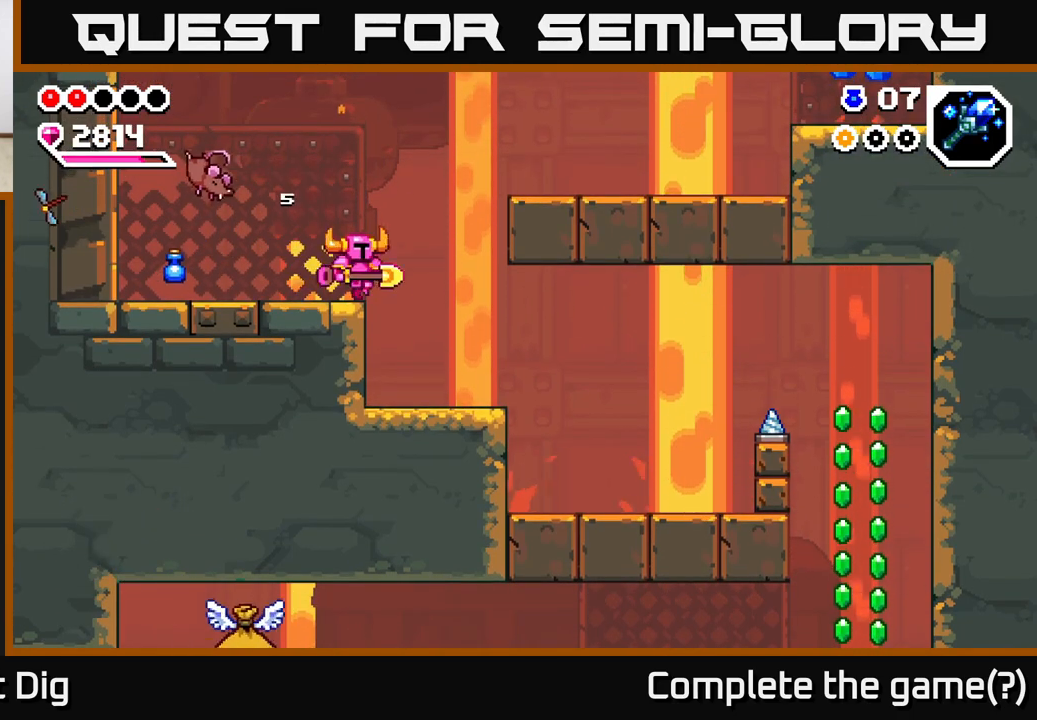
{"buttons": [], "left_stick": "right", "right_stick": "center", "events": [[33, "A", "down"], [483, "A", "up"]]}
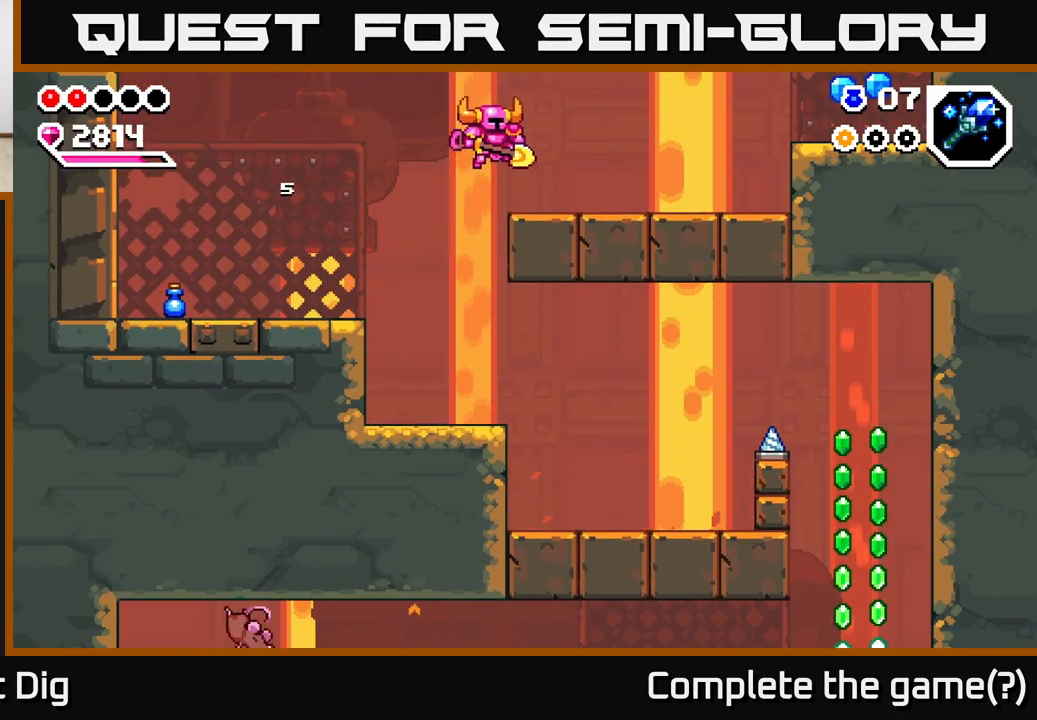
{"buttons": [], "left_stick": "right", "right_stick": "center", "events": []}
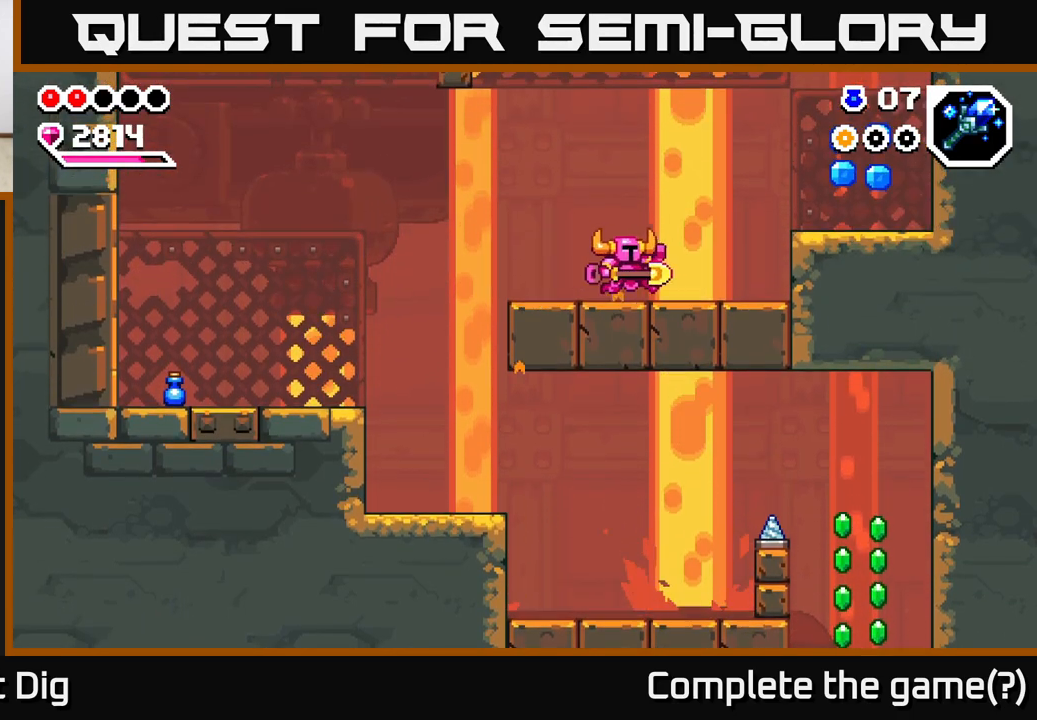
{"buttons": [], "left_stick": "right", "right_stick": "center", "events": [[383, "A", "down"], [467, "A", "up"]]}
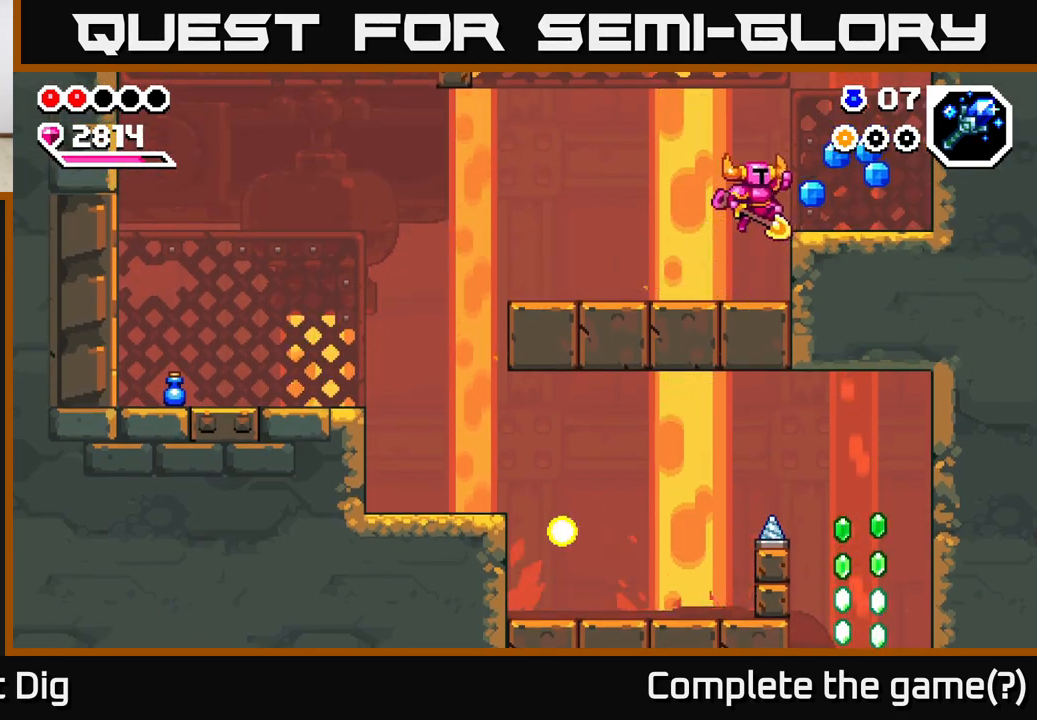
{"buttons": [], "left_stick": "left", "right_stick": "center", "events": [[133, "left_stick", "left"]]}
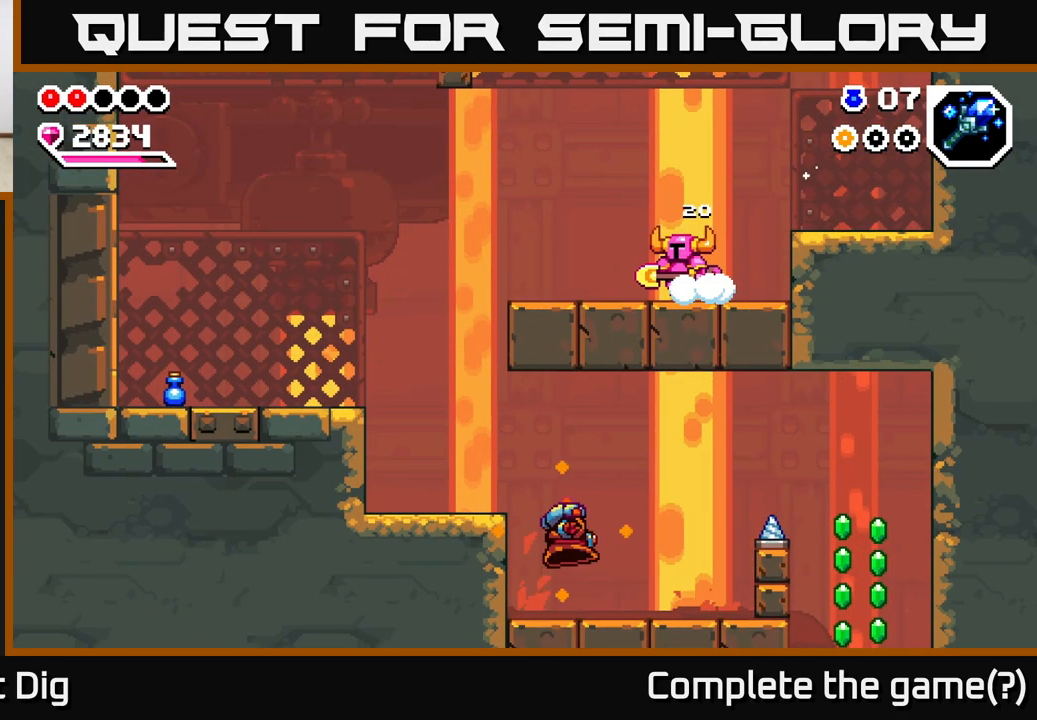
{"buttons": [], "left_stick": "left", "right_stick": "center", "events": []}
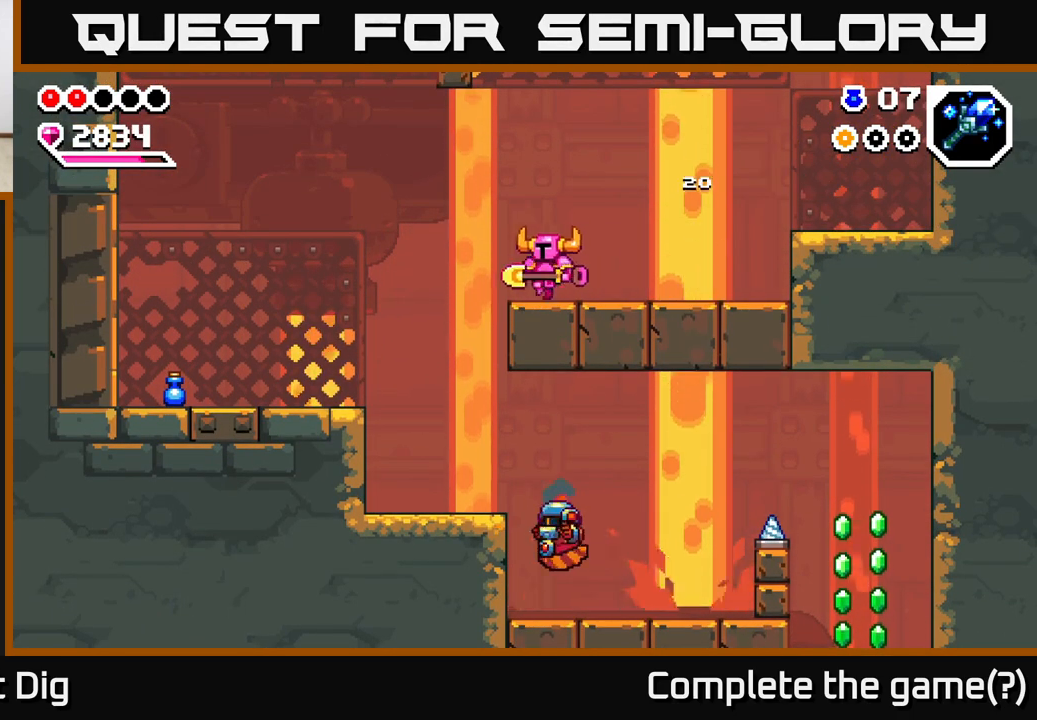
{"buttons": [], "left_stick": "center", "right_stick": "center", "events": [[483, "left_stick", "center"]]}
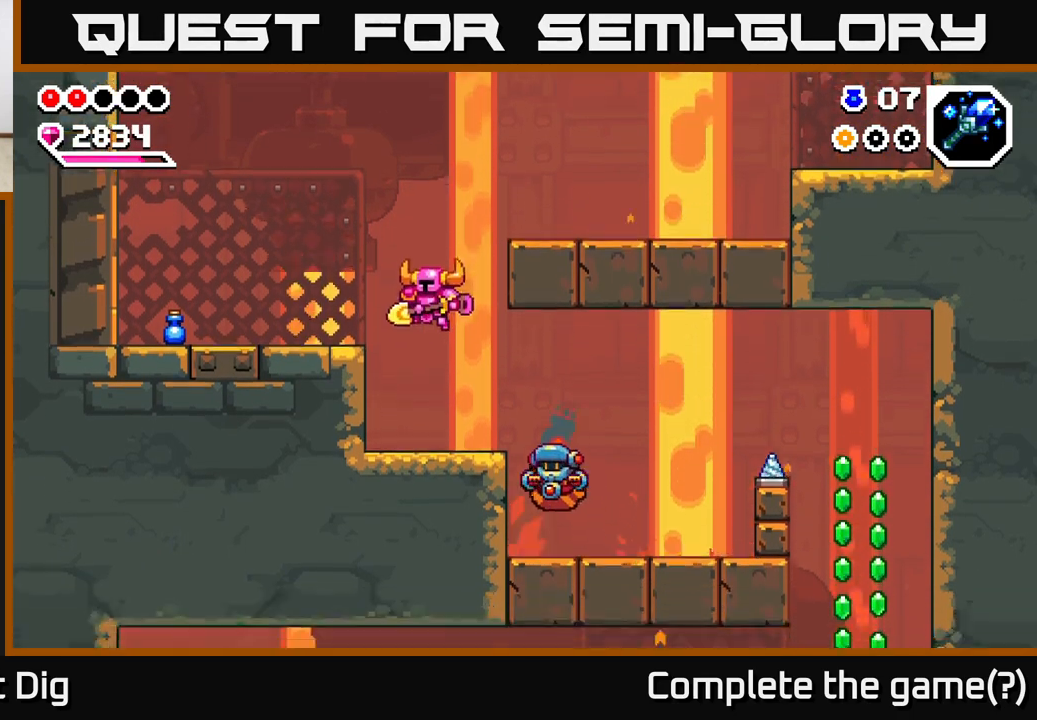
{"buttons": [], "left_stick": "down-right", "right_stick": "center", "events": [[67, "left_stick", "right"], [267, "A", "down"], [383, "A", "up"], [450, "left_stick", "down-right"]]}
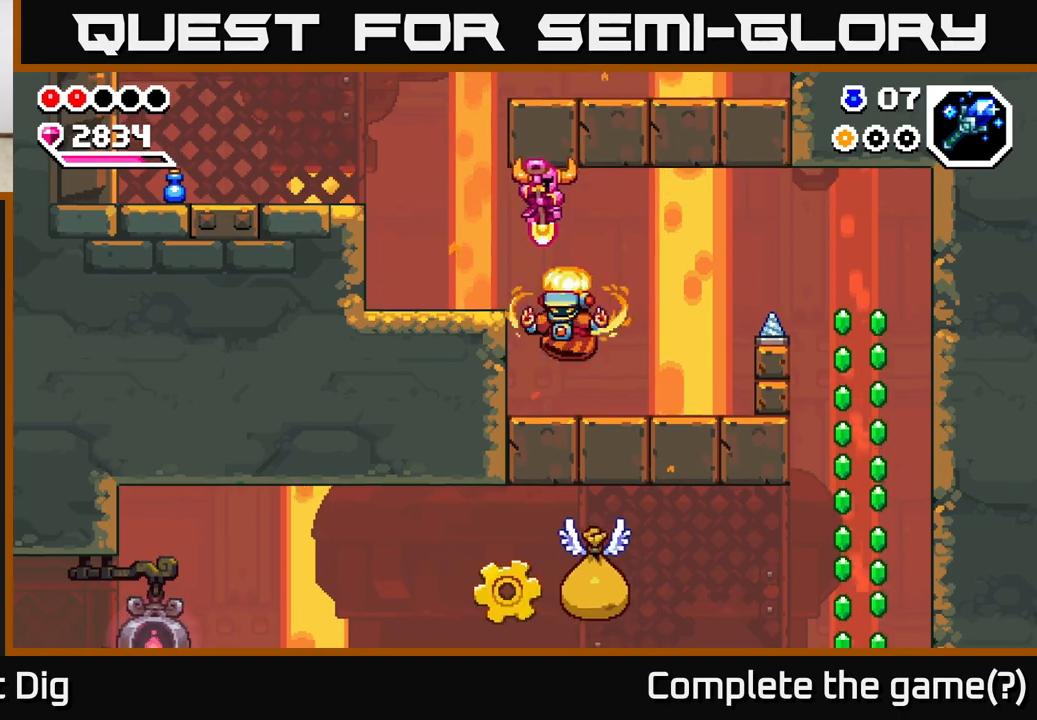
{"buttons": [], "left_stick": "right", "right_stick": "center", "events": [[17, "left_stick", "down"], [100, "left_stick", "down-right"], [167, "A", "down"], [233, "left_stick", "right"], [317, "A", "up"]]}
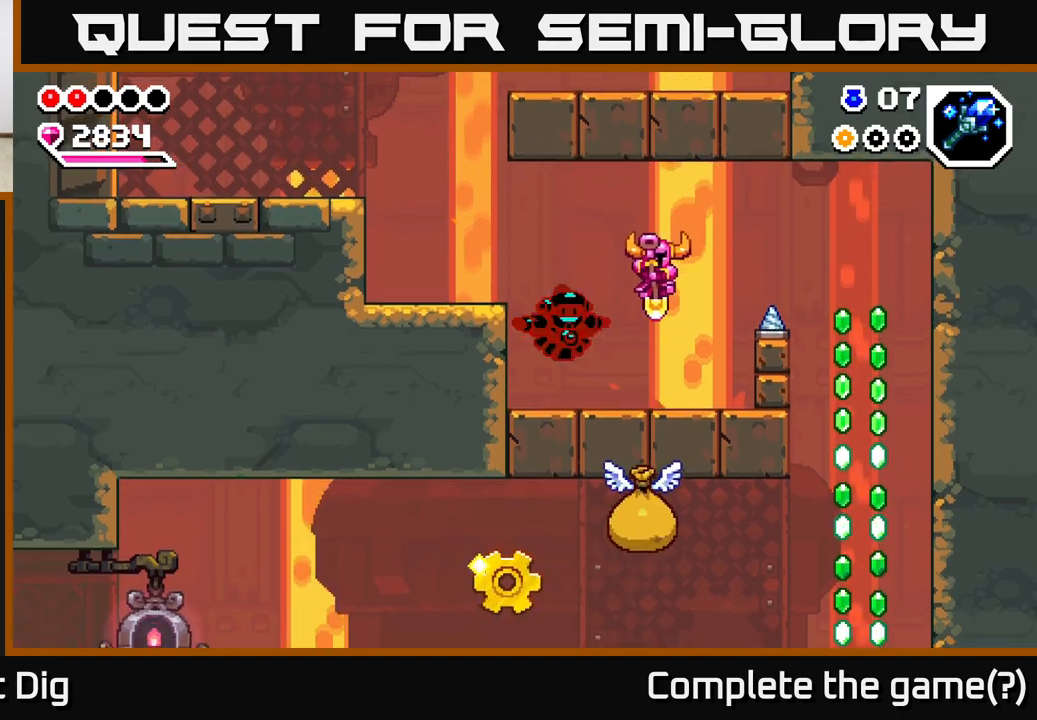
{"buttons": ["A"], "left_stick": "right", "right_stick": "center", "events": [[17, "left_stick", "center"], [167, "left_stick", "right"], [267, "A", "down"]]}
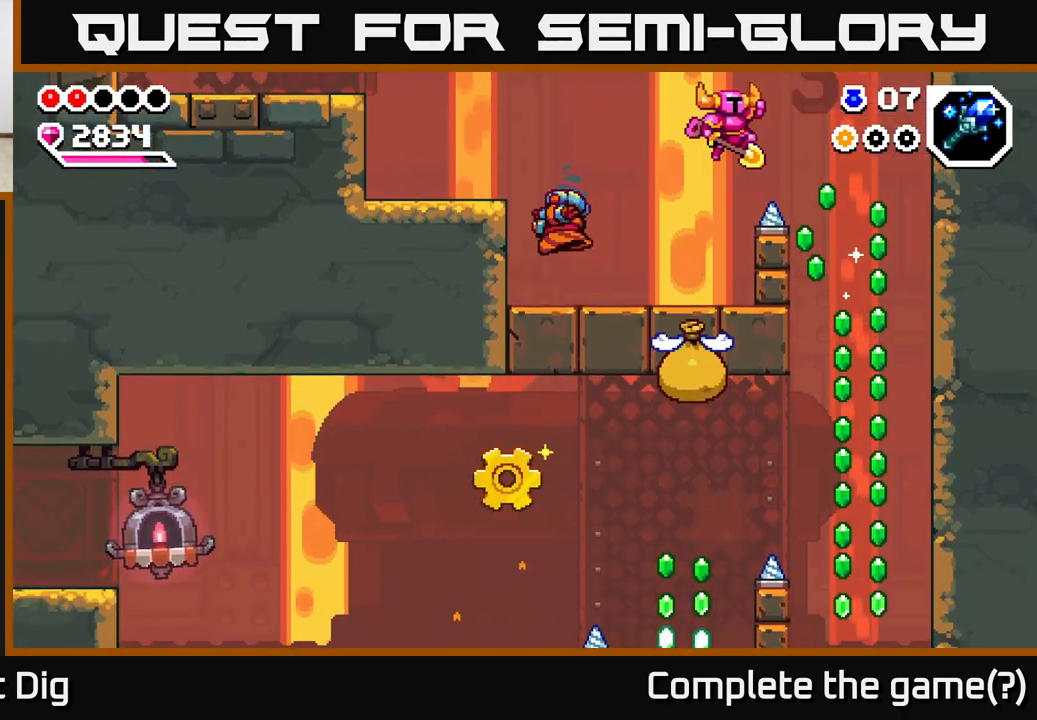
{"buttons": ["X"], "left_stick": "left", "right_stick": "center", "events": [[400, "A", "up"], [450, "left_stick", "left"], [483, "X", "down"]]}
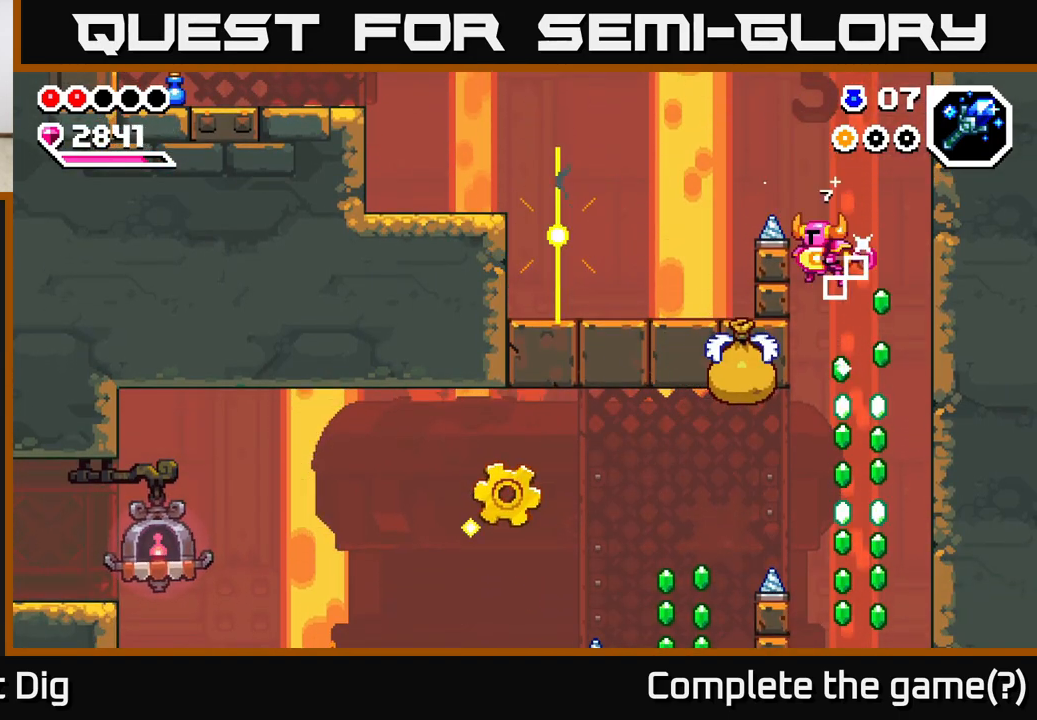
{"buttons": [], "left_stick": "center", "right_stick": "center", "events": [[67, "X", "up"], [100, "left_stick", "center"], [183, "left_stick", "right"], [417, "left_stick", "center"]]}
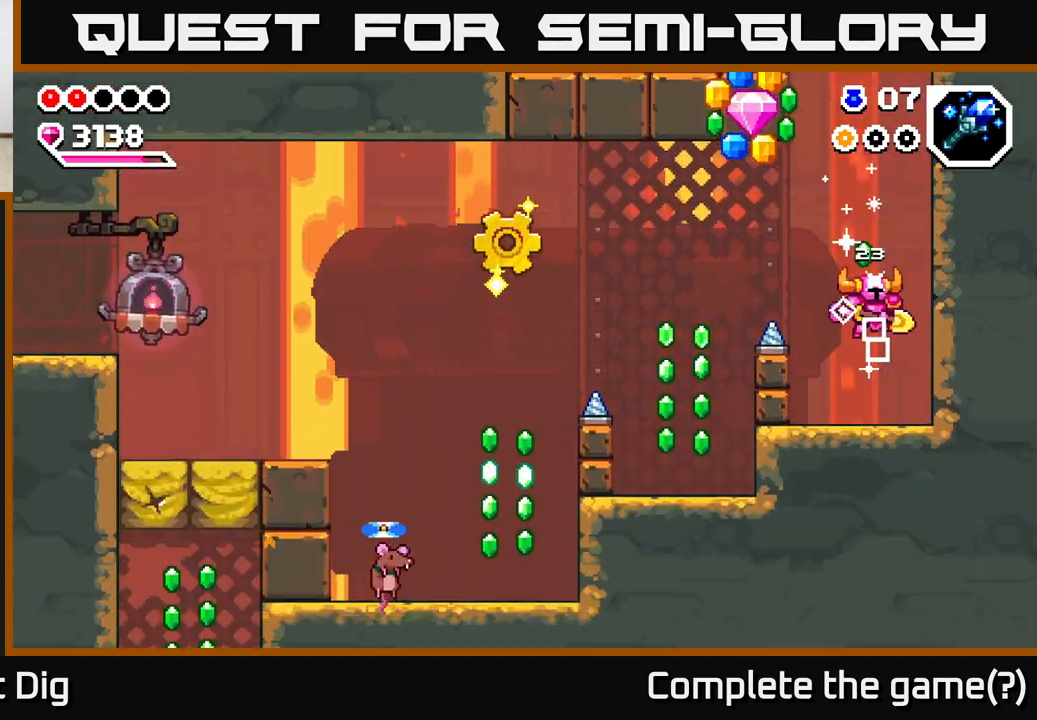
{"buttons": ["A"], "left_stick": "left", "right_stick": "center", "events": [[283, "left_stick", "left"], [350, "A", "down"]]}
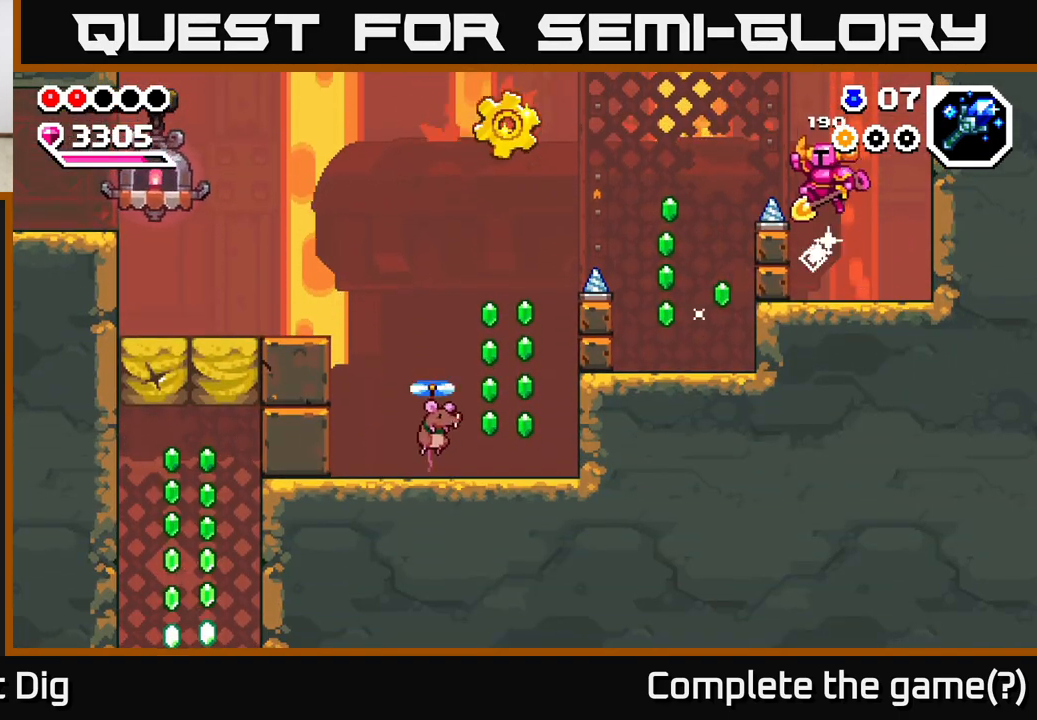
{"buttons": [], "left_stick": "left", "right_stick": "center", "events": [[300, "A", "up"]]}
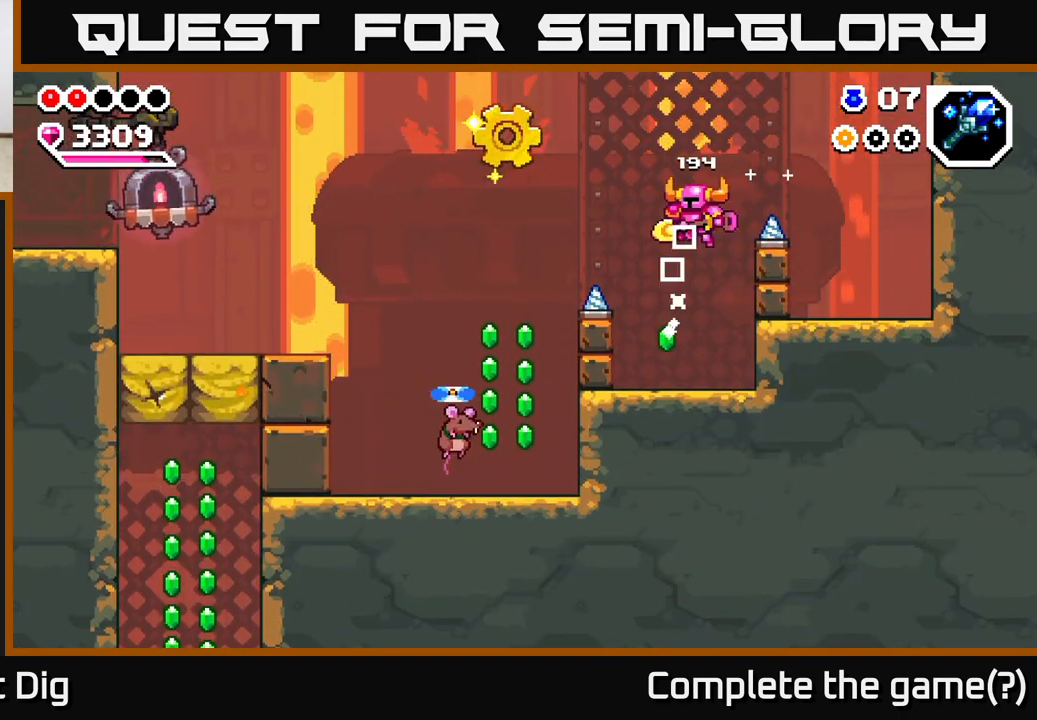
{"buttons": ["A"], "left_stick": "left", "right_stick": "center", "events": [[33, "left_stick", "center"], [400, "A", "down"], [500, "left_stick", "left"]]}
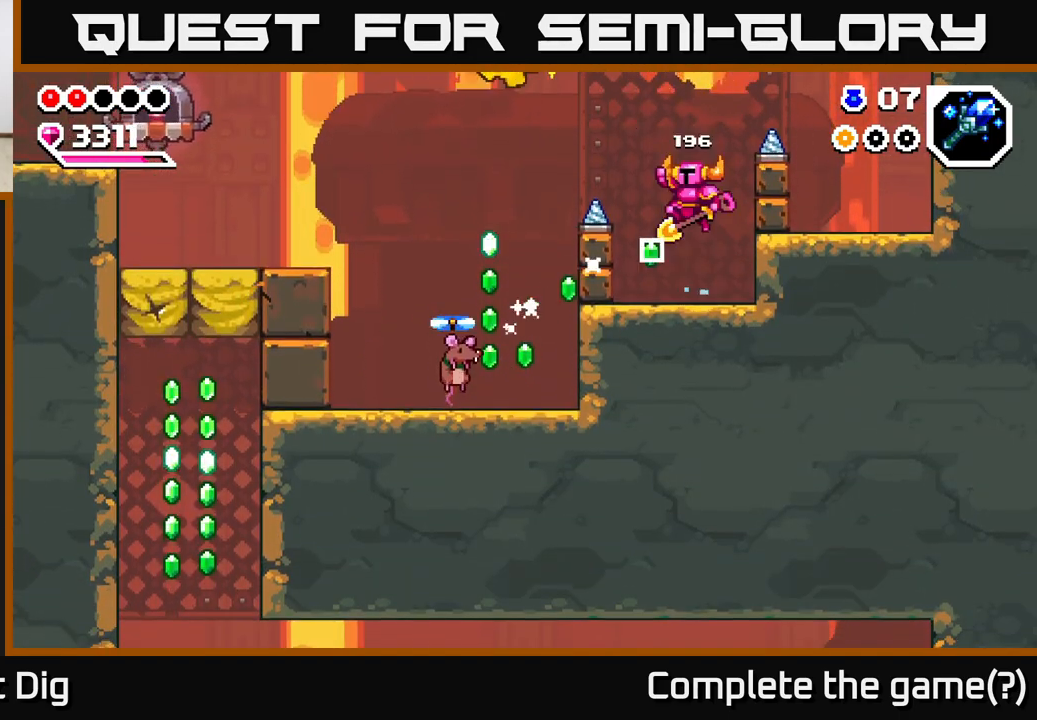
{"buttons": [], "left_stick": "left", "right_stick": "center", "events": [[150, "A", "up"], [350, "left_stick", "center"], [483, "left_stick", "left"]]}
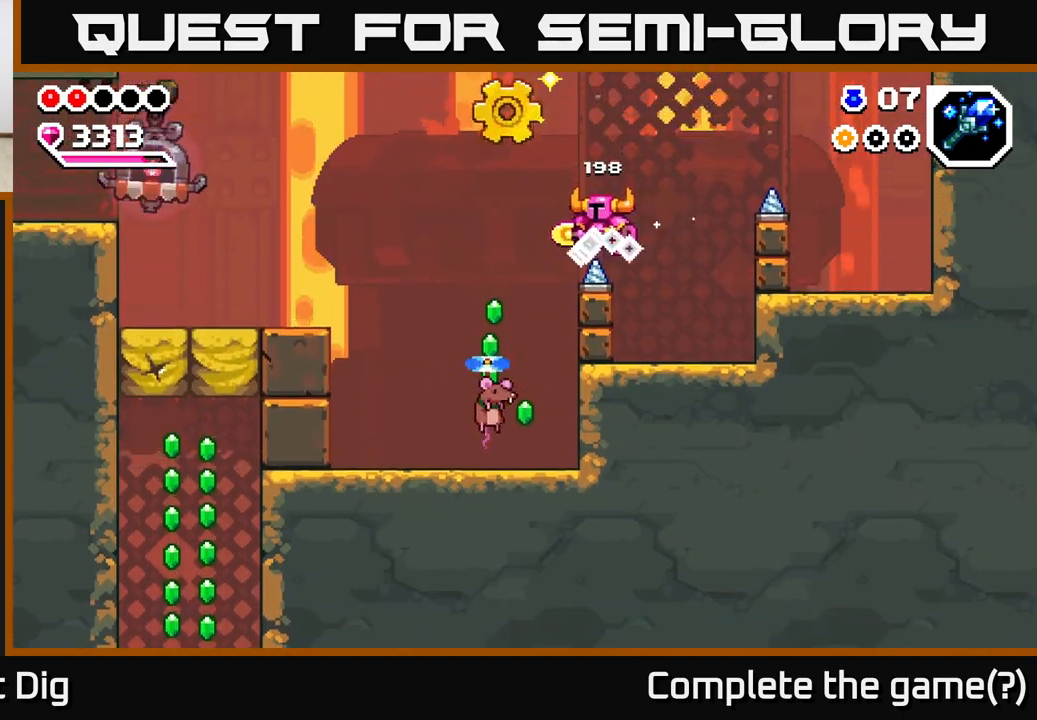
{"buttons": [], "left_stick": "center", "right_stick": "center", "events": [[50, "A", "down"], [400, "left_stick", "center"], [467, "A", "up"]]}
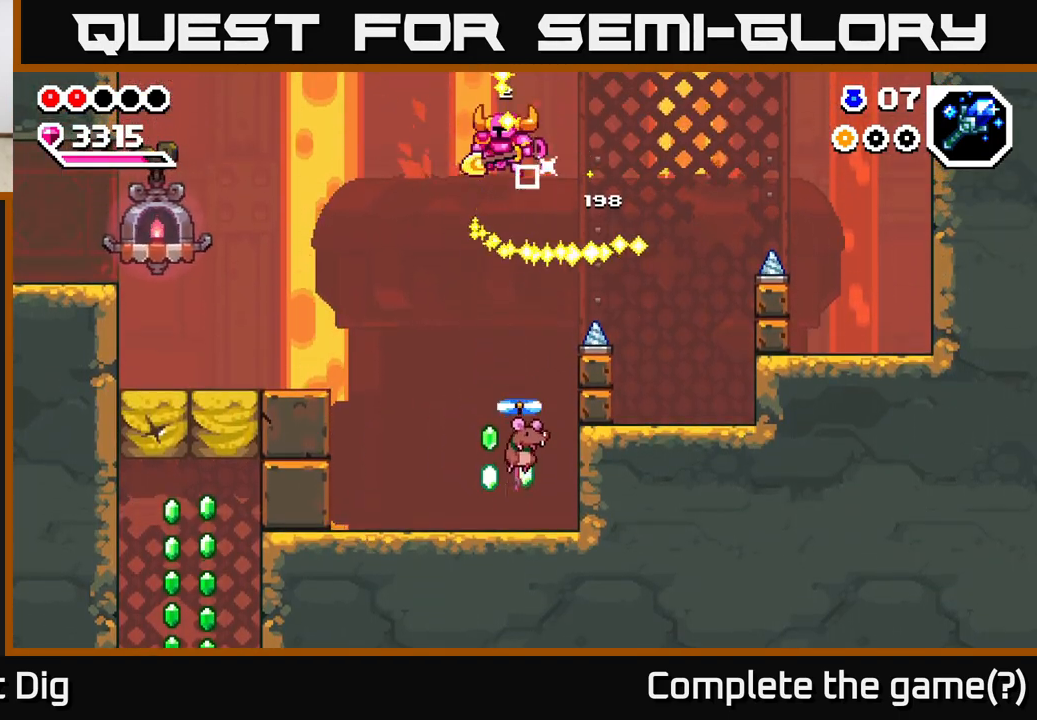
{"buttons": ["A"], "left_stick": "down", "right_stick": "center", "events": [[150, "left_stick", "down"], [283, "A", "down"]]}
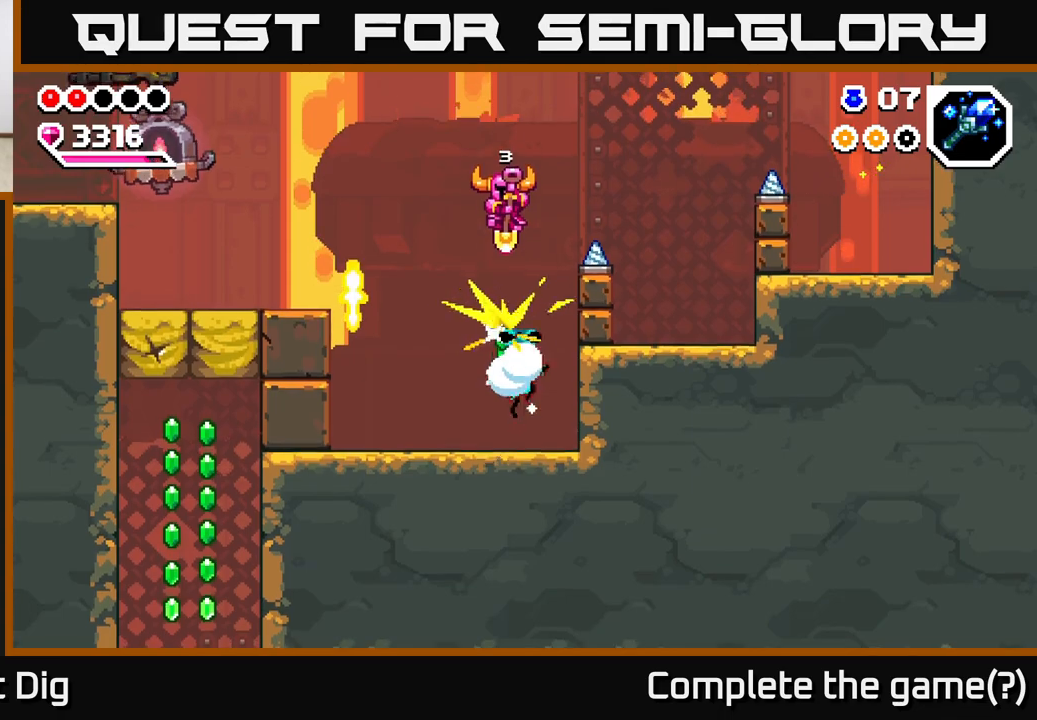
{"buttons": [], "left_stick": "down", "right_stick": "center", "events": [[50, "A", "up"]]}
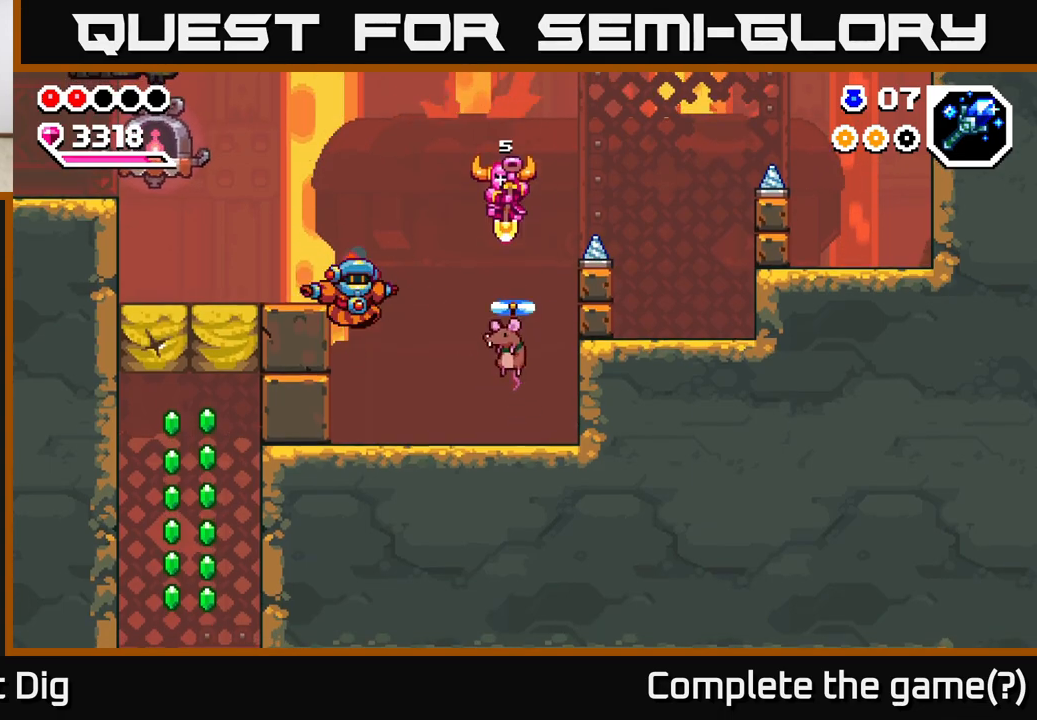
{"buttons": [], "left_stick": "down-left", "right_stick": "center", "events": [[183, "left_stick", "down-left"]]}
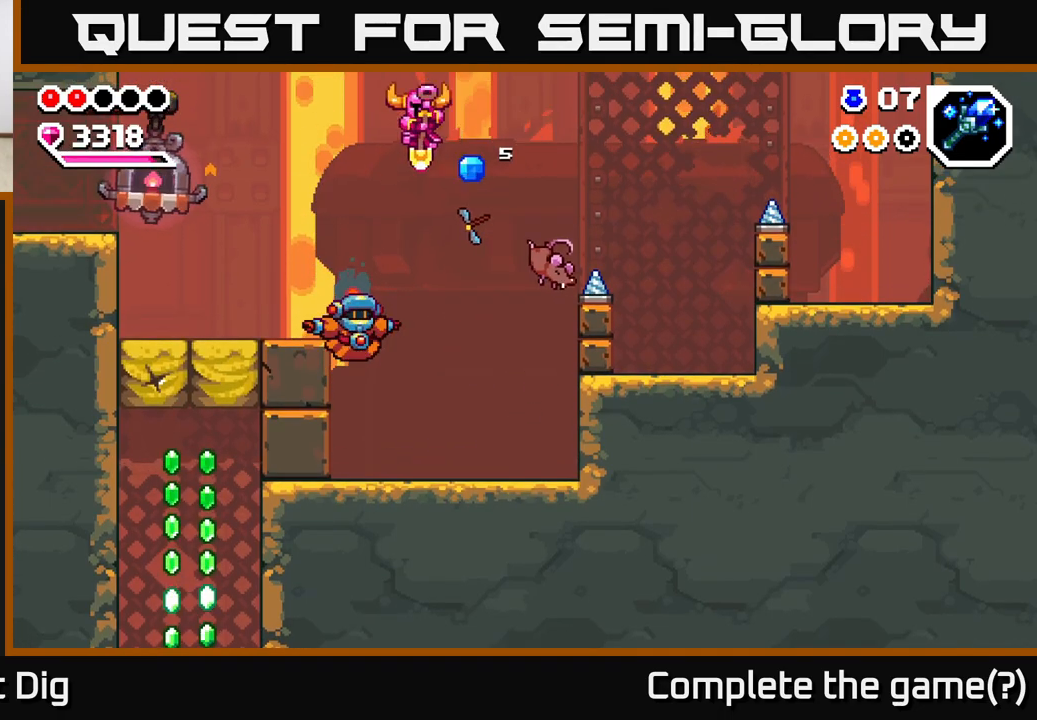
{"buttons": [], "left_stick": "down-right", "right_stick": "center", "events": [[333, "left_stick", "down-right"]]}
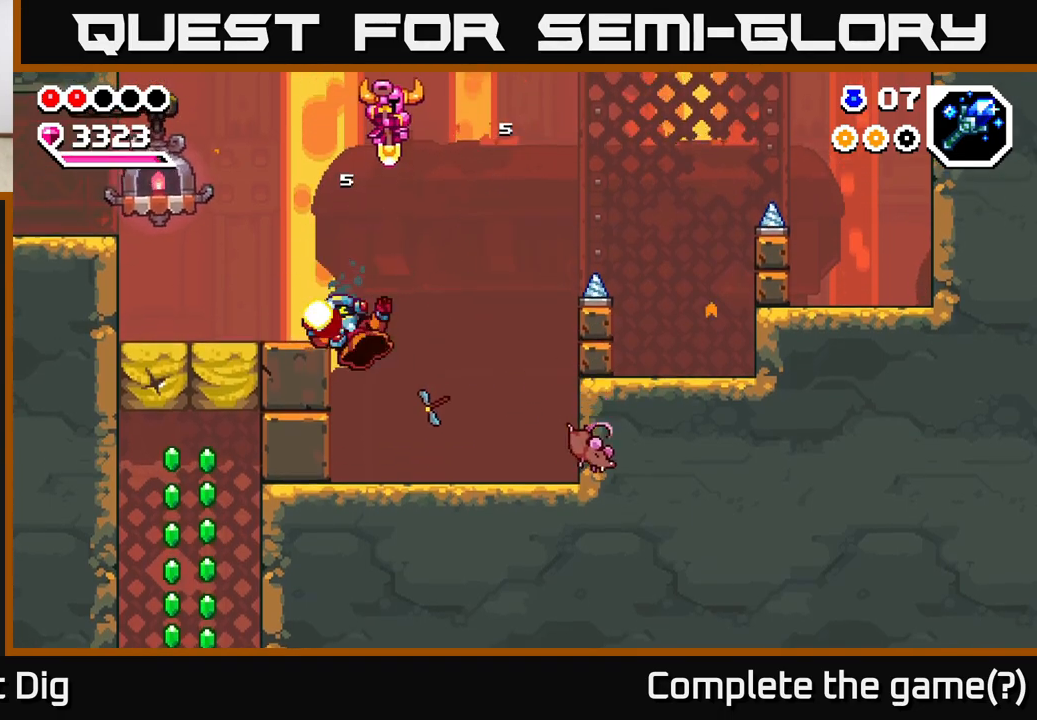
{"buttons": [], "left_stick": "down-left", "right_stick": "center", "events": [[17, "left_stick", "down-left"], [167, "left_stick", "down"], [367, "left_stick", "down-left"]]}
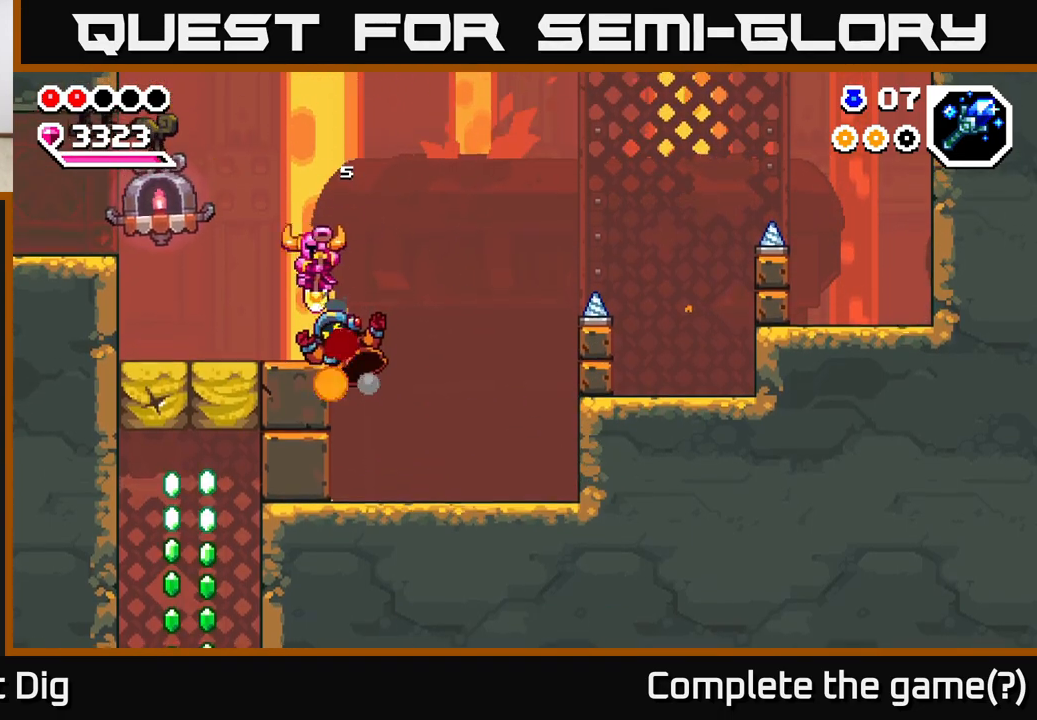
{"buttons": [], "left_stick": "left", "right_stick": "center", "events": [[50, "left_stick", "center"], [333, "left_stick", "left"]]}
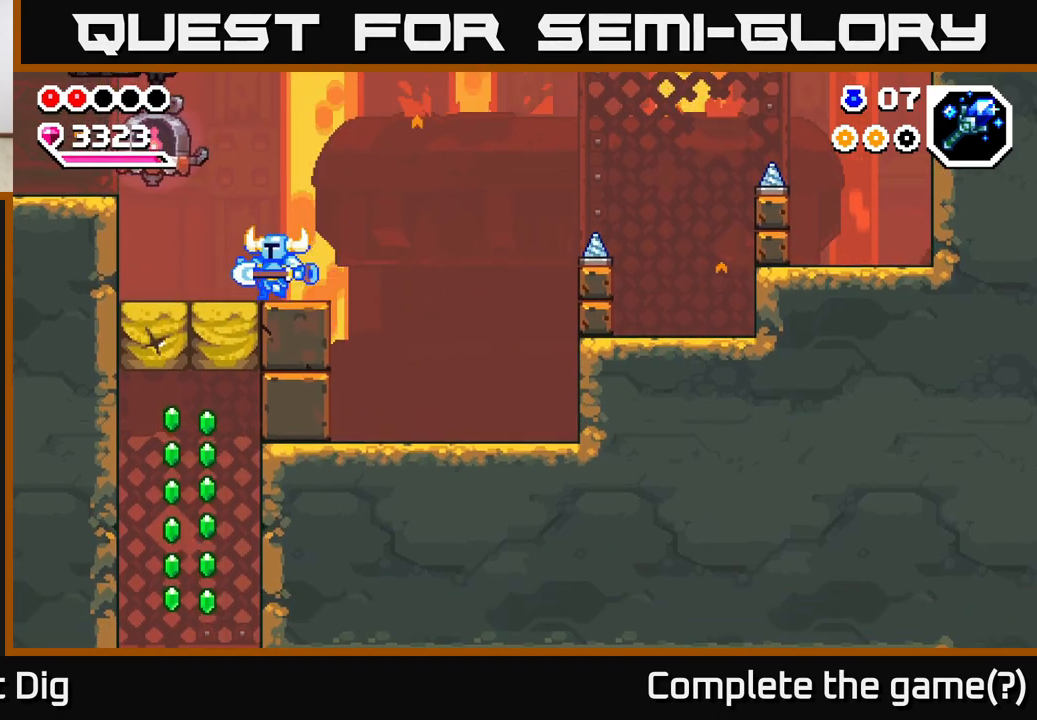
{"buttons": ["A"], "left_stick": "left", "right_stick": "center", "events": [[200, "A", "down"]]}
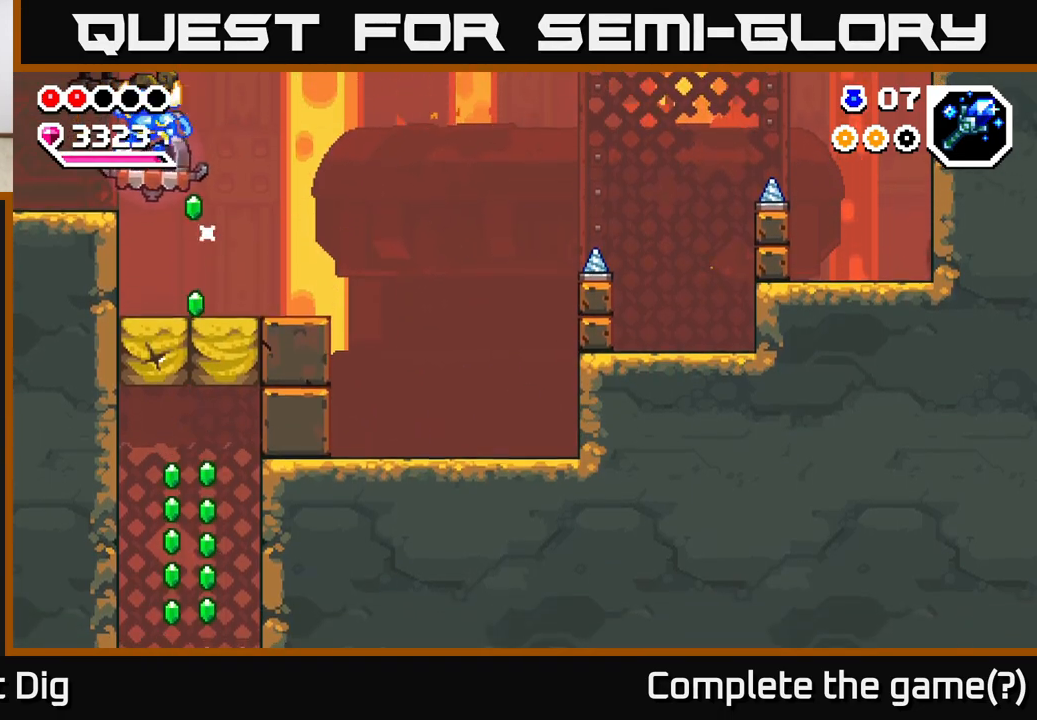
{"buttons": [], "left_stick": "left", "right_stick": "center", "events": [[100, "A", "up"]]}
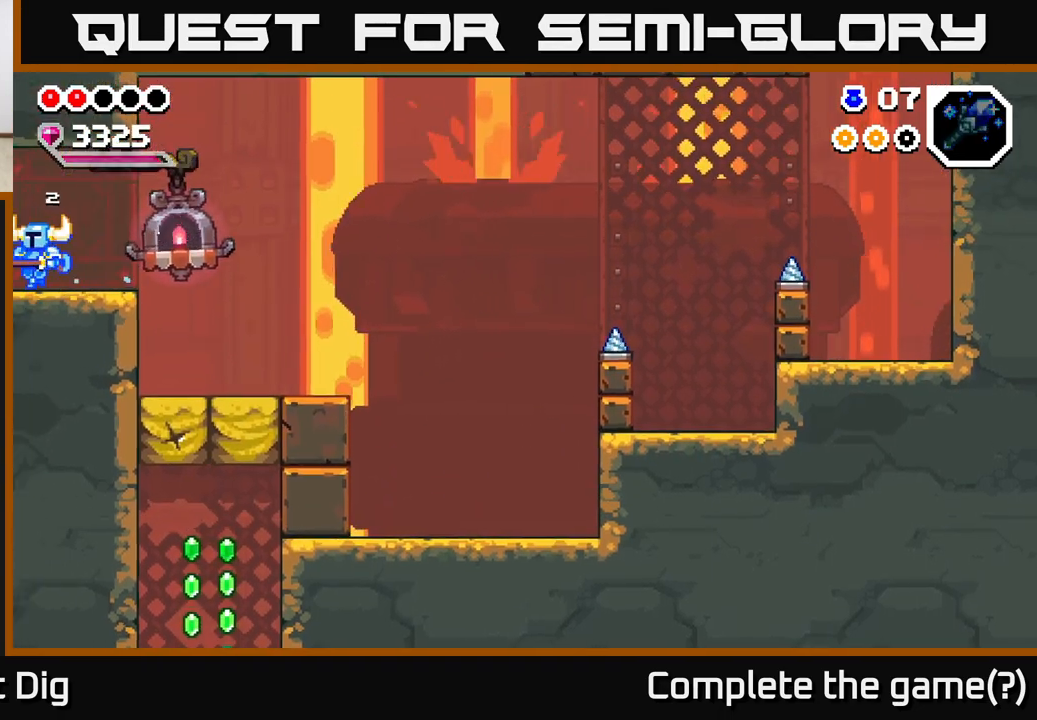
{"buttons": [], "left_stick": "left", "right_stick": "center", "events": [[283, "left_stick", "center"], [417, "left_stick", "left"]]}
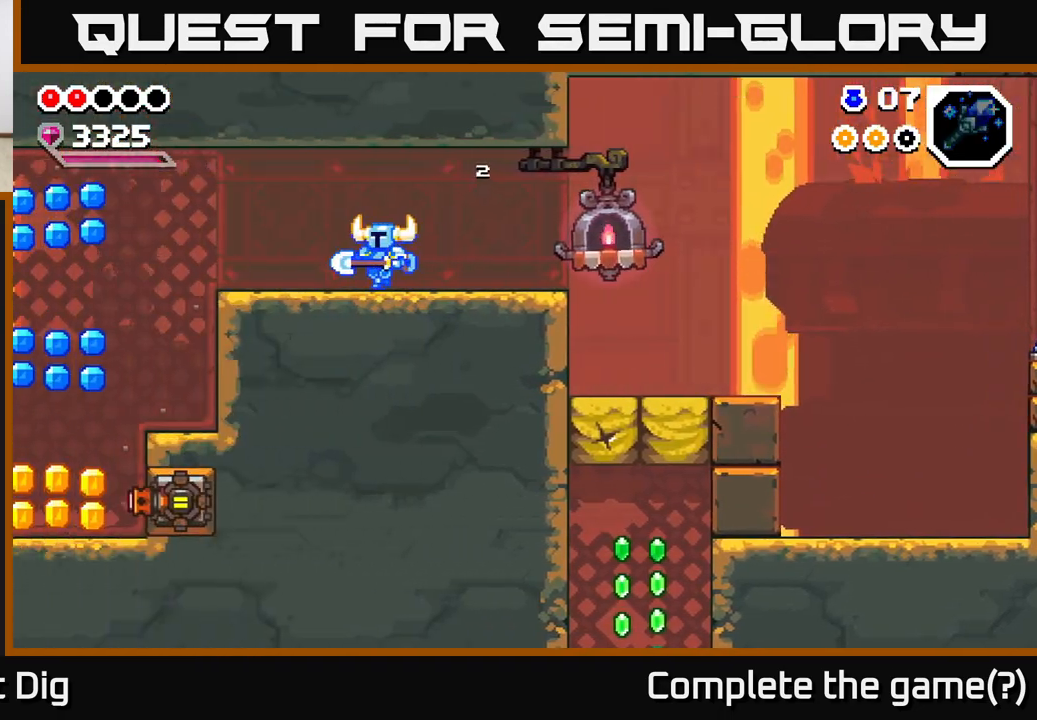
{"buttons": [], "left_stick": "left", "right_stick": "center", "events": [[133, "left_stick", "center"], [250, "left_stick", "left"]]}